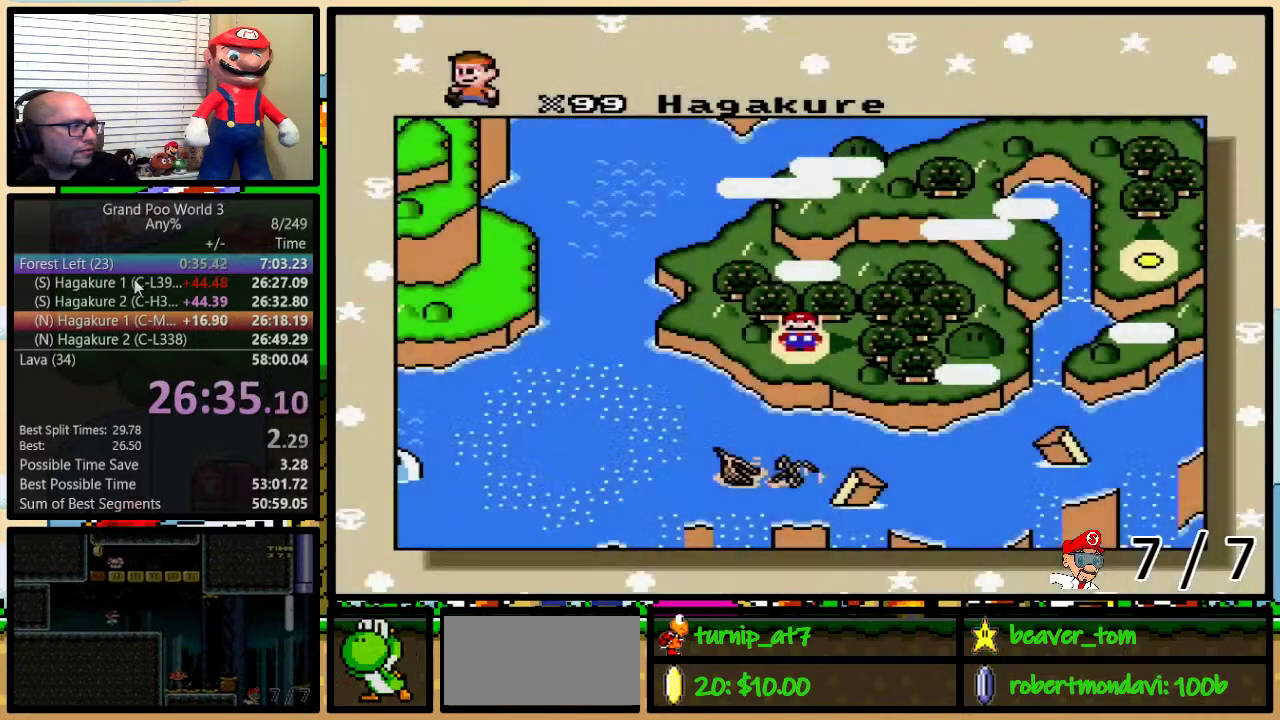
Gameplay with a controller (Nintendo layout); each line is a JSON object with the inputs held at the frame after it. "events" lists button and stick changes between this image and that frame as [ms after this image, input, new state], when the widget could be followed in between. Not read: L1 L3 R1 R3.
{"buttons": ["B", "X"], "events": [[134, "Y", "down"], [184, "A", "down"], [184, "Y", "up"], [284, "A", "up"], [284, "X", "down"], [367, "A", "down"], [367, "X", "up"], [401, "Y", "down"], [434, "A", "up"], [434, "X", "down"], [467, "B", "down"], [467, "Y", "up"]]}
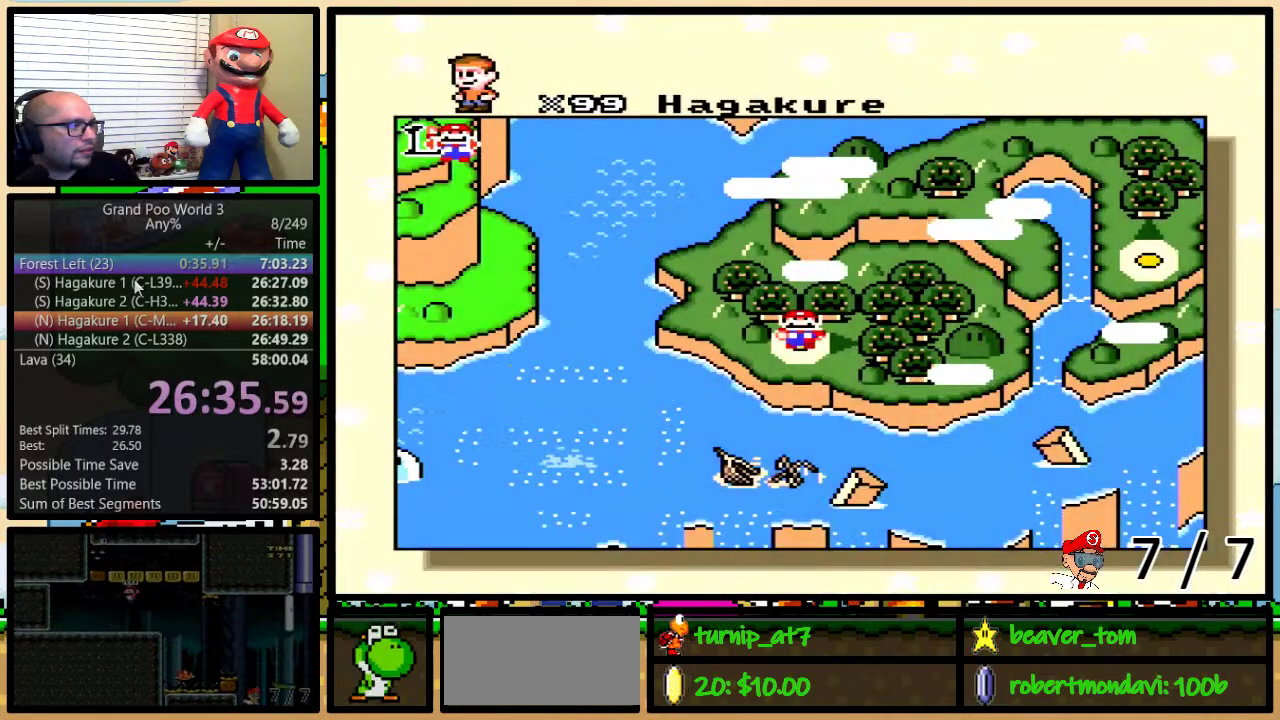
{"buttons": ["X"], "events": [[33, "A", "down"], [33, "B", "up"], [33, "X", "up"], [100, "B", "down"], [117, "A", "up"], [117, "X", "down"], [183, "Y", "down"], [217, "B", "up"], [217, "X", "up"], [283, "B", "down"], [283, "X", "down"], [333, "B", "up"], [400, "A", "down"], [400, "X", "up"], [467, "X", "down"], [467, "Y", "up"], [500, "A", "up"]]}
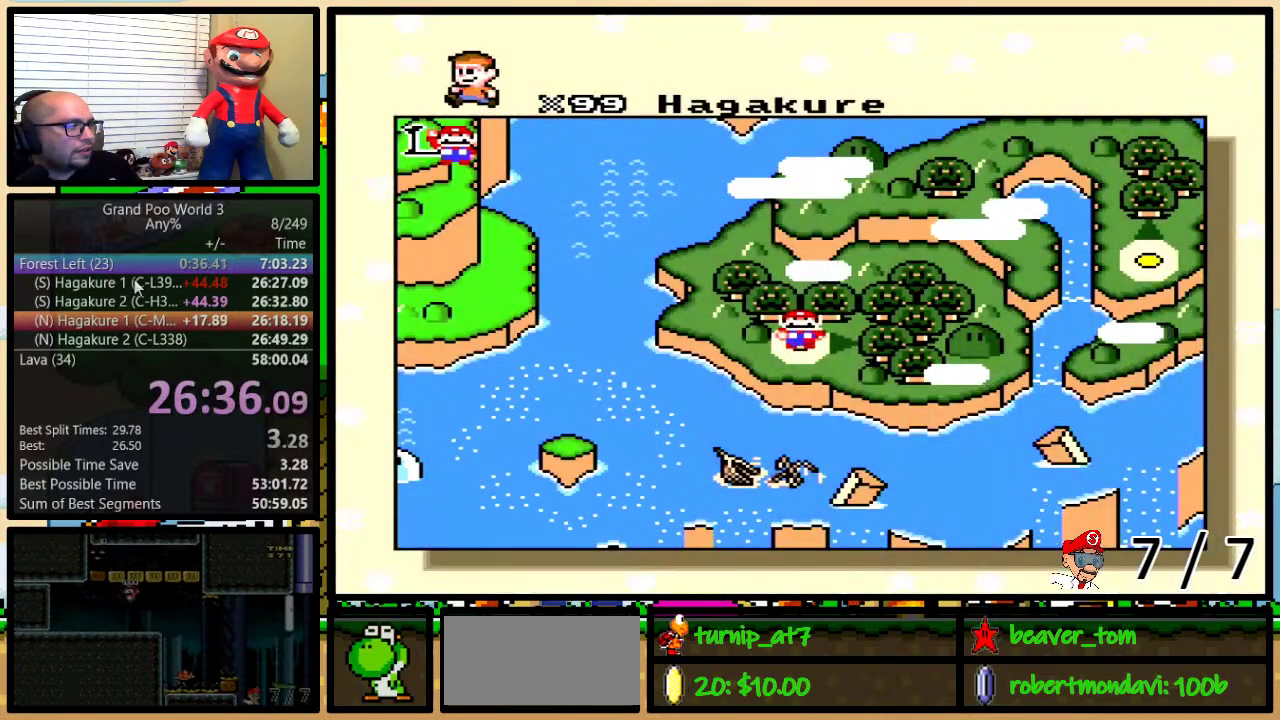
{"buttons": ["A", "B"], "events": [[67, "X", "up"], [100, "A", "down"], [117, "B", "down"], [117, "Y", "down"], [150, "A", "up"], [150, "X", "down"], [284, "A", "down"], [284, "B", "up"], [284, "X", "up"], [284, "Y", "up"], [334, "A", "up"], [334, "B", "down"], [334, "X", "down"], [334, "Y", "down"], [484, "A", "down"], [484, "X", "up"], [484, "Y", "up"]]}
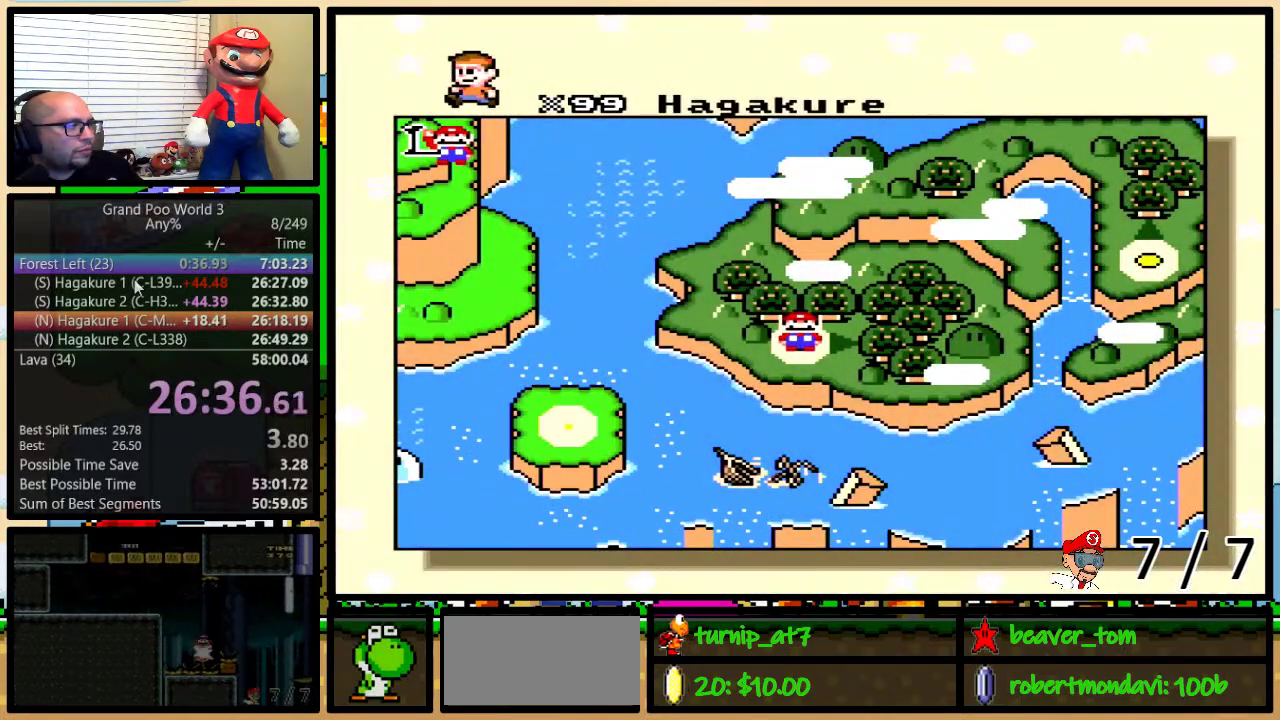
{"buttons": ["B", "X", "Y"], "events": [[16, "B", "up"], [33, "A", "up"], [33, "X", "down"], [67, "Y", "down"], [133, "X", "up"], [133, "Y", "up"], [150, "A", "down"], [217, "A", "up"], [217, "X", "down"], [283, "Y", "down"], [350, "A", "down"], [350, "X", "up"], [384, "B", "down"], [417, "A", "up"], [417, "X", "down"], [434, "B", "up"], [500, "B", "down"]]}
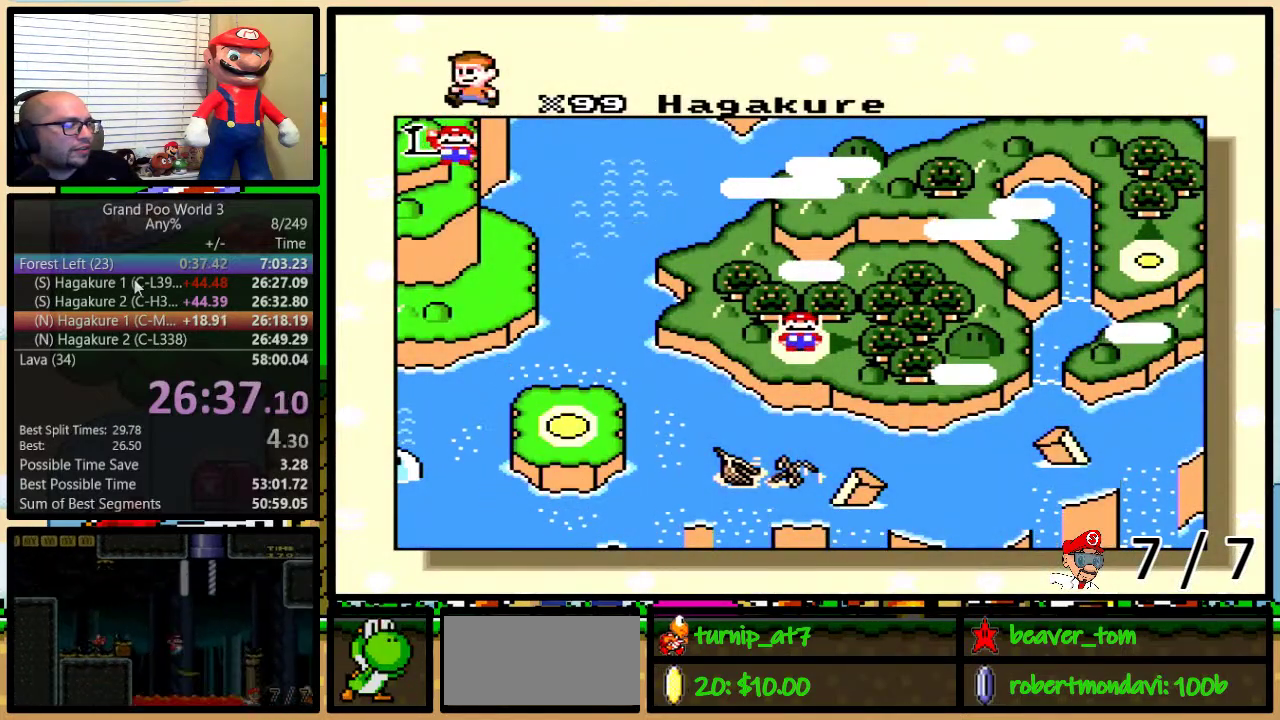
{"buttons": ["X", "Y"], "events": [[50, "A", "down"], [50, "B", "up"], [50, "X", "up"], [50, "Y", "up"], [117, "A", "up"], [117, "X", "down"], [117, "Y", "down"], [167, "Y", "up"], [201, "B", "down"], [201, "X", "up"], [234, "A", "down"], [267, "B", "up"], [301, "A", "up"], [301, "X", "down"], [334, "Y", "down"], [401, "X", "up"], [401, "Y", "up"], [417, "A", "down"], [451, "Y", "down"], [484, "A", "up"], [484, "X", "down"]]}
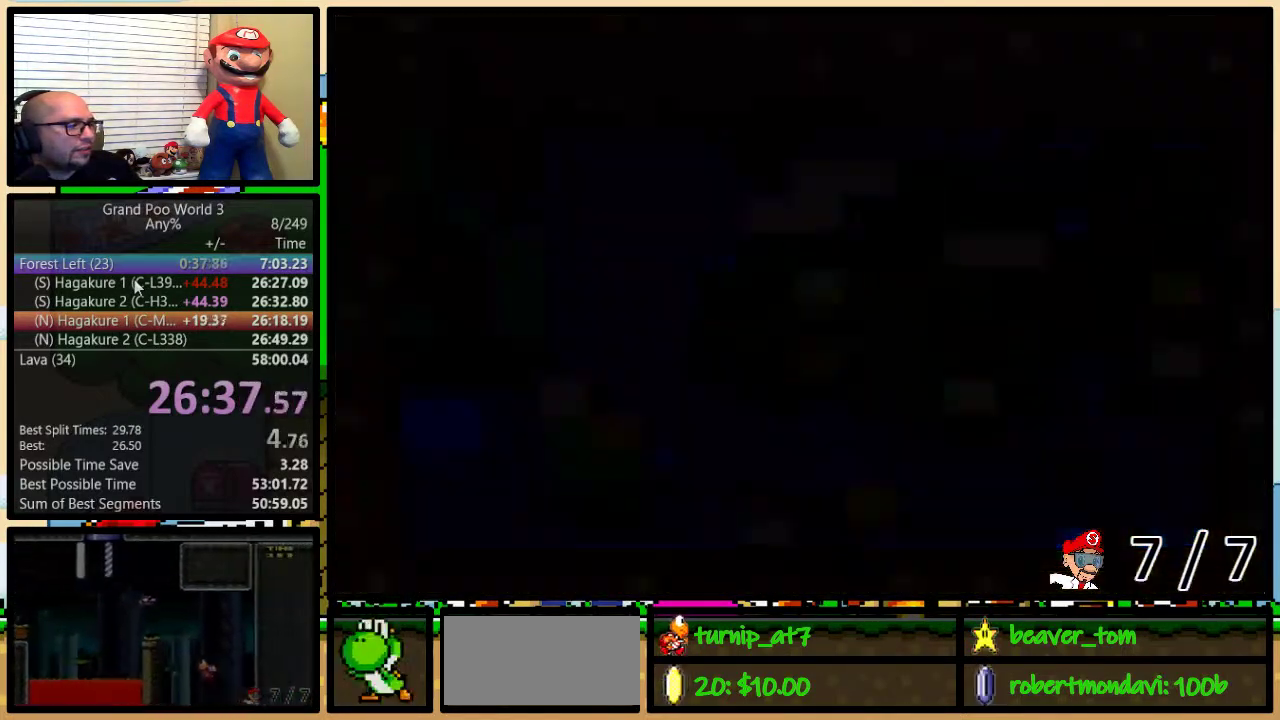
{"buttons": [], "events": [[33, "Y", "up"], [217, "X", "up"]]}
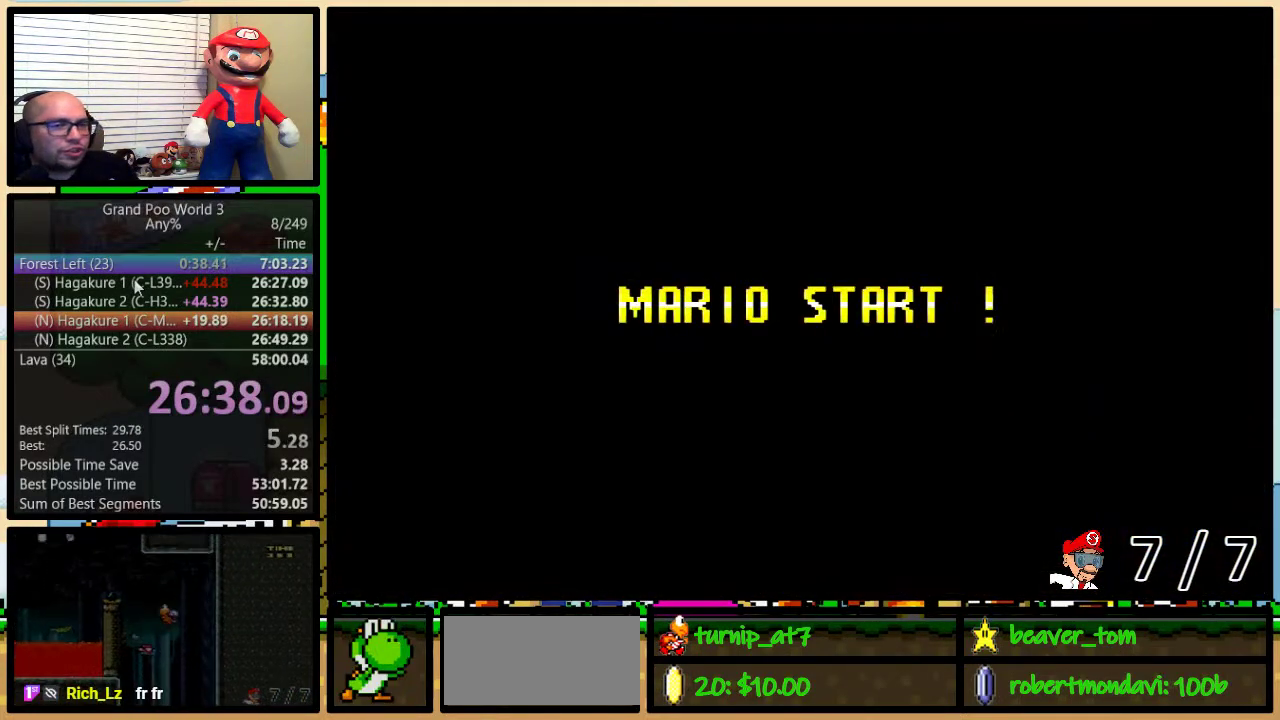
{"buttons": [], "events": []}
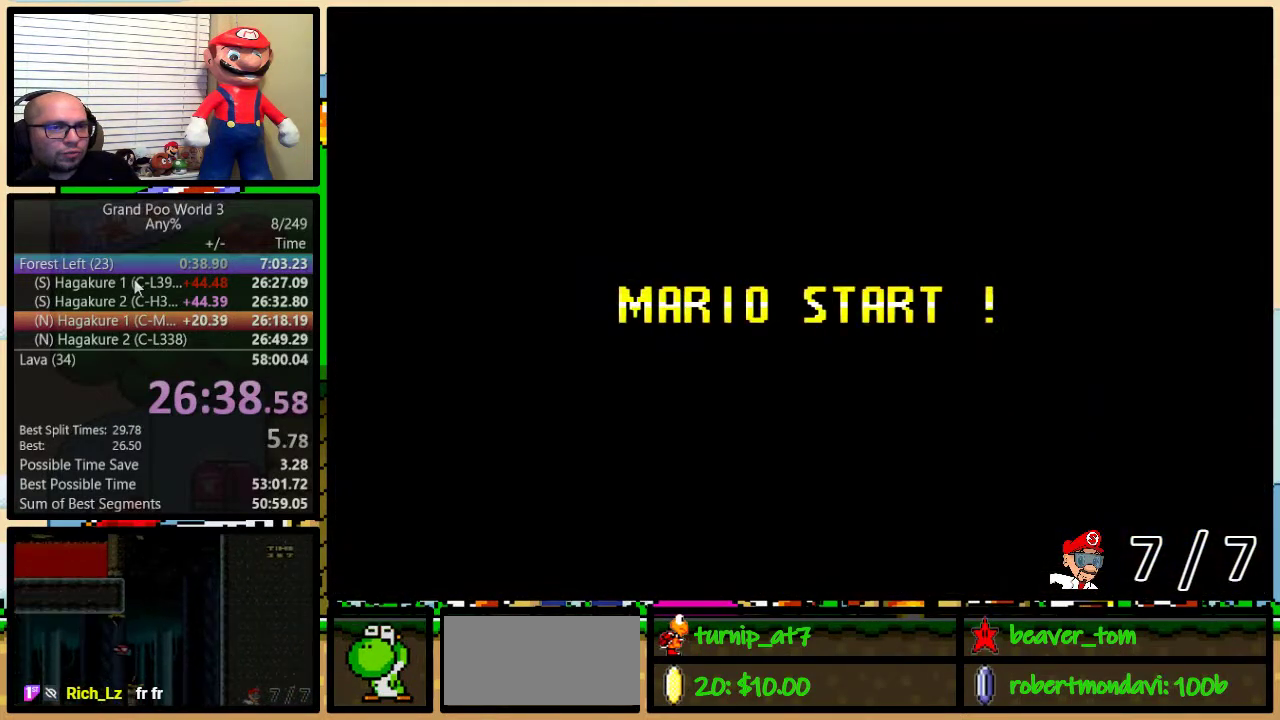
{"buttons": [], "events": [[100, "B", "down"], [100, "Y", "down"], [234, "Y", "up"], [317, "B", "up"]]}
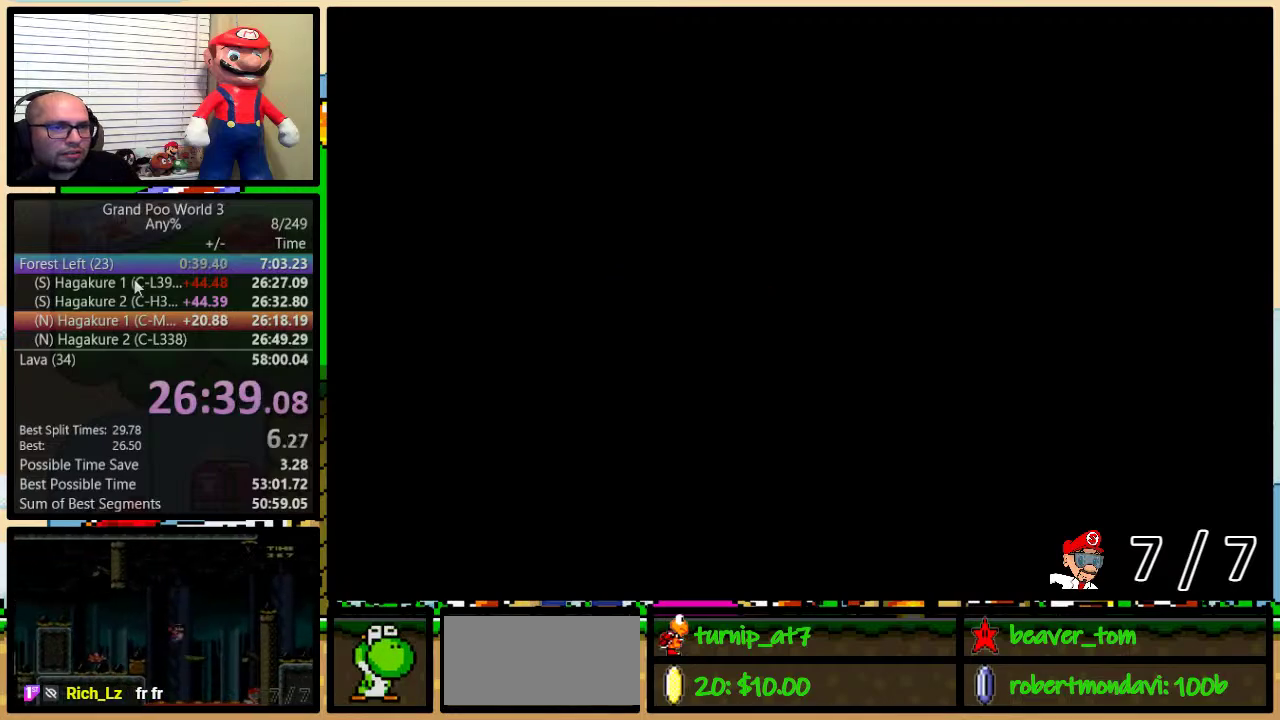
{"buttons": ["B", "Y", "DPAD_UP", "DPAD_RIGHT"], "events": [[33, "B", "down"], [33, "Y", "down"], [350, "DPAD_RIGHT", "down"], [383, "DPAD_UP", "down"]]}
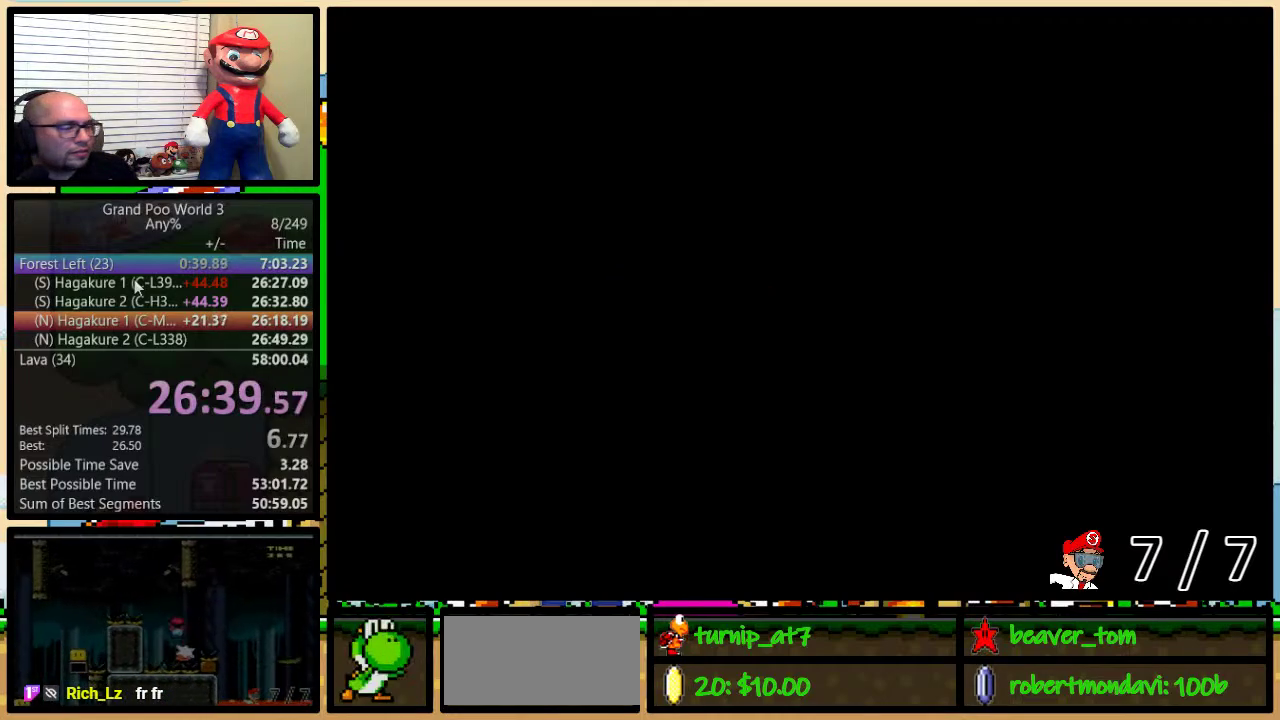
{"buttons": ["Y", "DPAD_UP", "DPAD_RIGHT"], "events": [[350, "B", "up"]]}
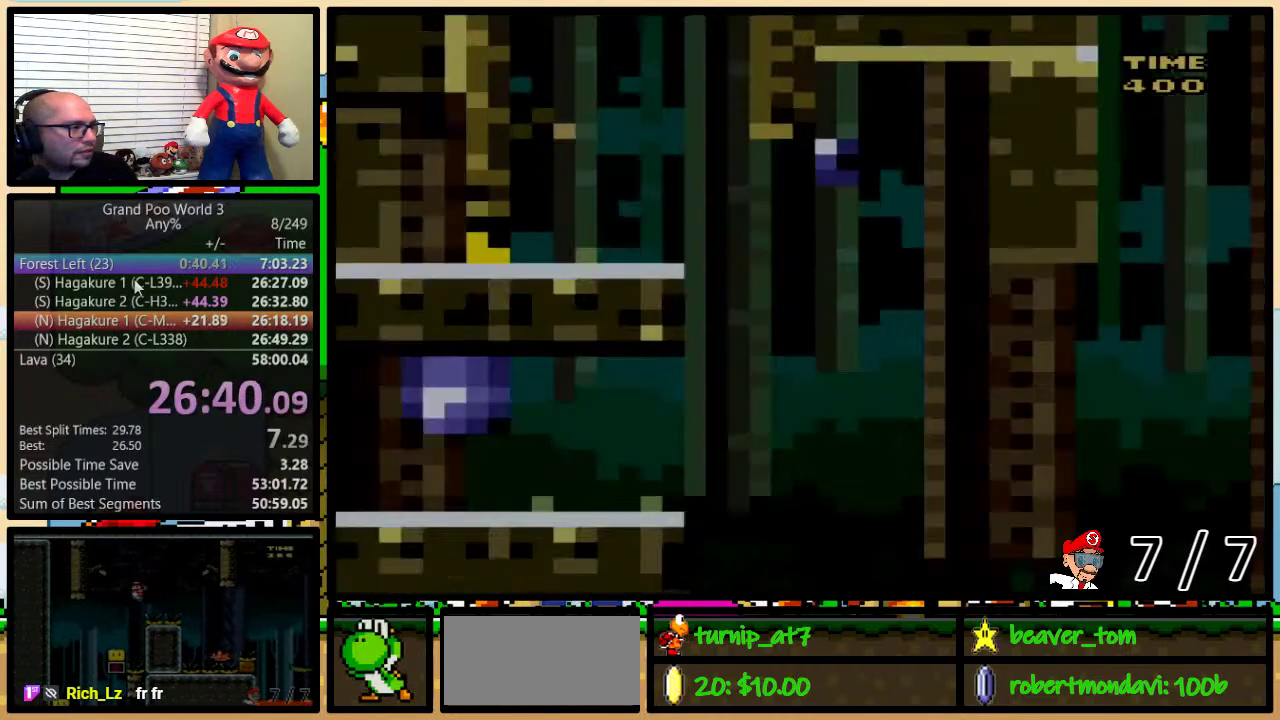
{"buttons": ["Y", "DPAD_UP", "DPAD_RIGHT"], "events": []}
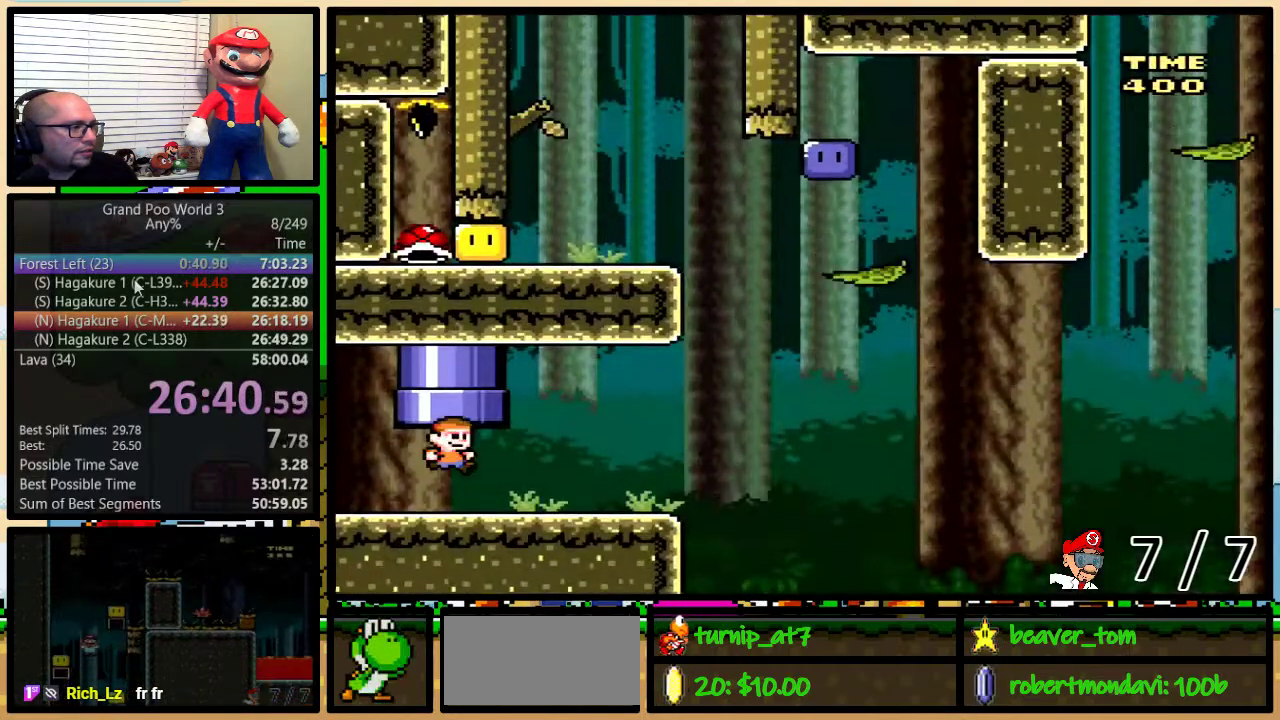
{"buttons": ["Y", "DPAD_UP", "DPAD_RIGHT"], "events": []}
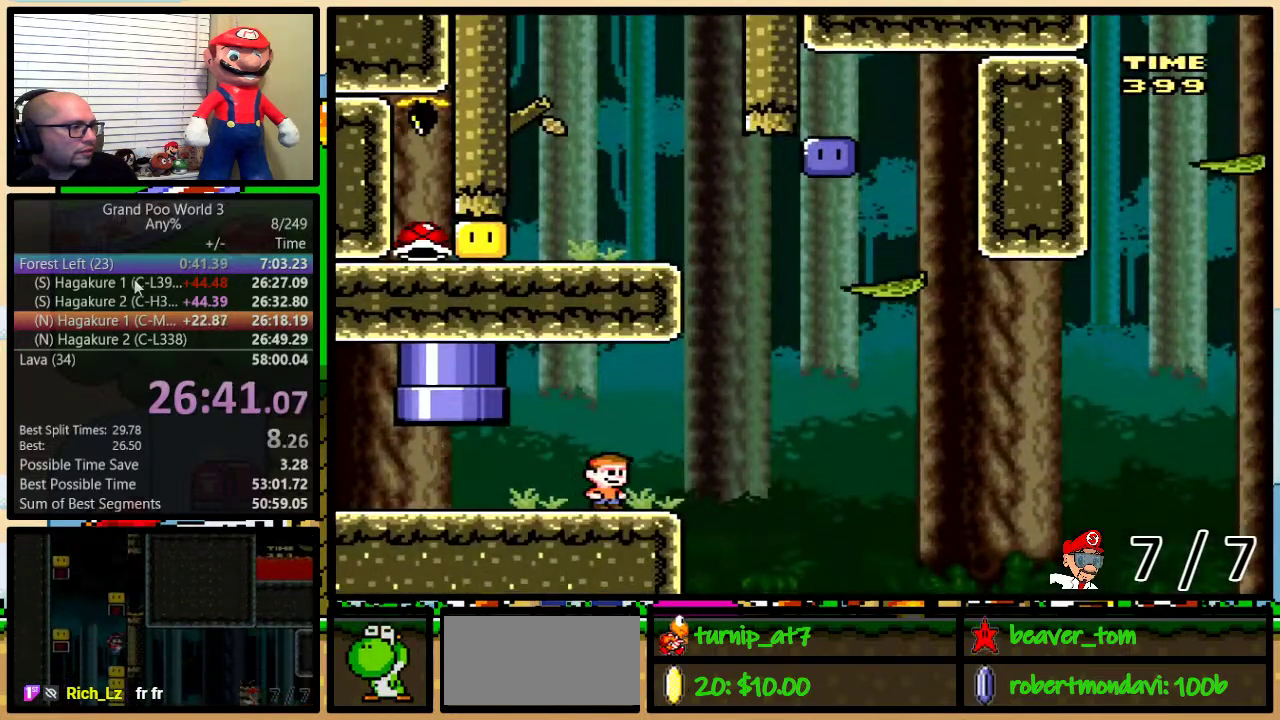
{"buttons": ["Y", "DPAD_UP", "DPAD_RIGHT"], "events": [[50, "B", "down"], [317, "DPAD_RIGHT", "up"], [433, "DPAD_RIGHT", "down"], [467, "B", "up"]]}
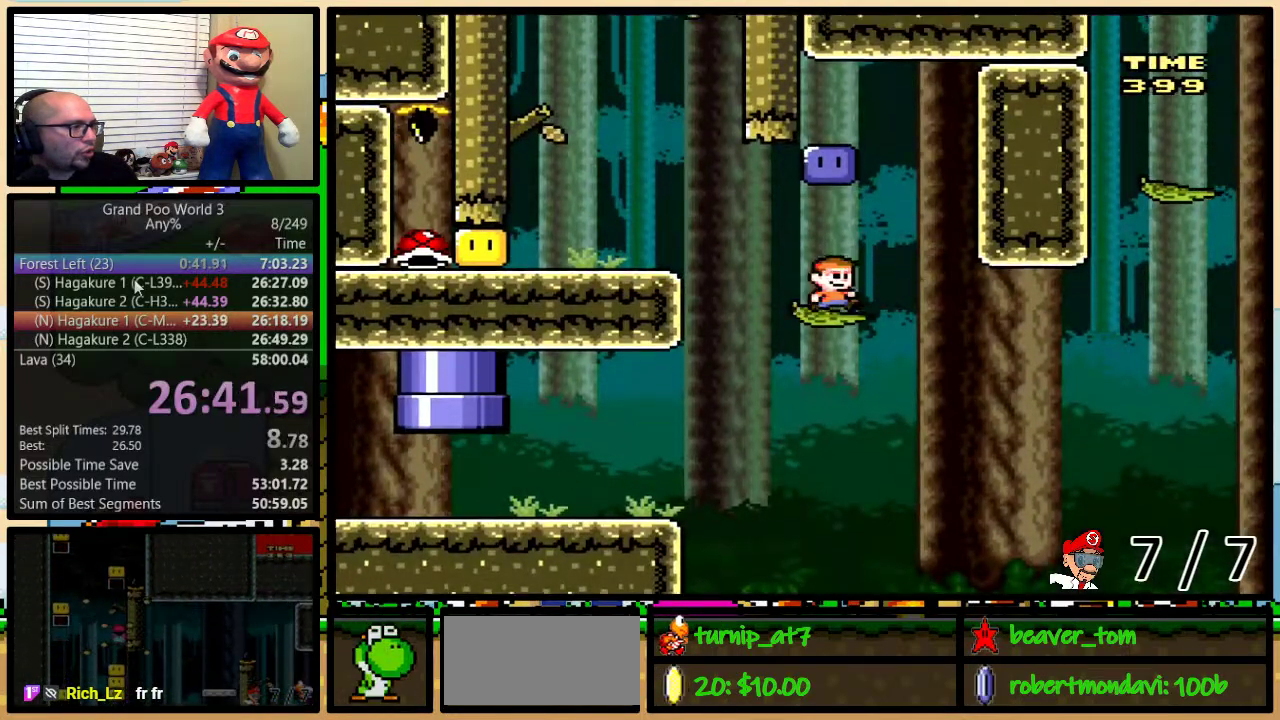
{"buttons": ["DPAD_LEFT"], "events": [[84, "B", "down"], [117, "DPAD_LEFT", "down"], [117, "DPAD_RIGHT", "up"], [150, "DPAD_UP", "up"], [401, "B", "up"], [434, "Y", "up"]]}
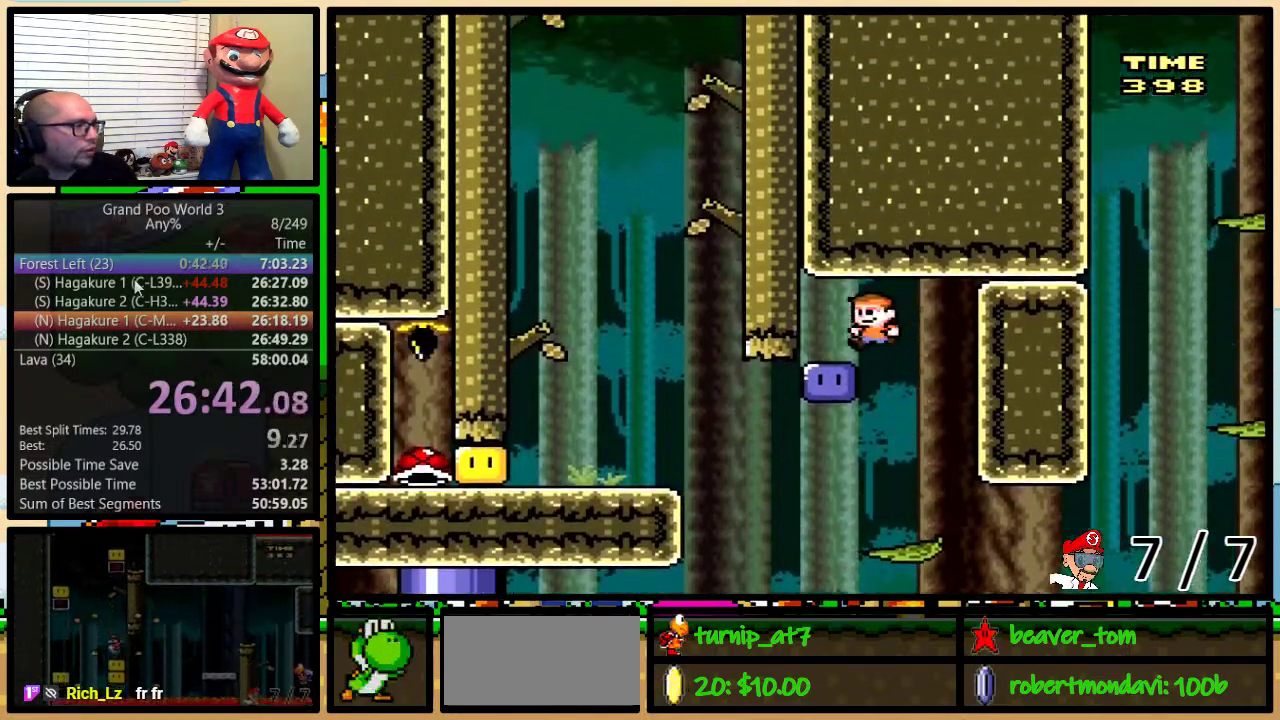
{"buttons": ["Y", "DPAD_LEFT"], "events": [[50, "DPAD_LEFT", "up"], [50, "DPAD_RIGHT", "down"], [116, "Y", "down"], [233, "DPAD_LEFT", "down"], [233, "DPAD_RIGHT", "up"]]}
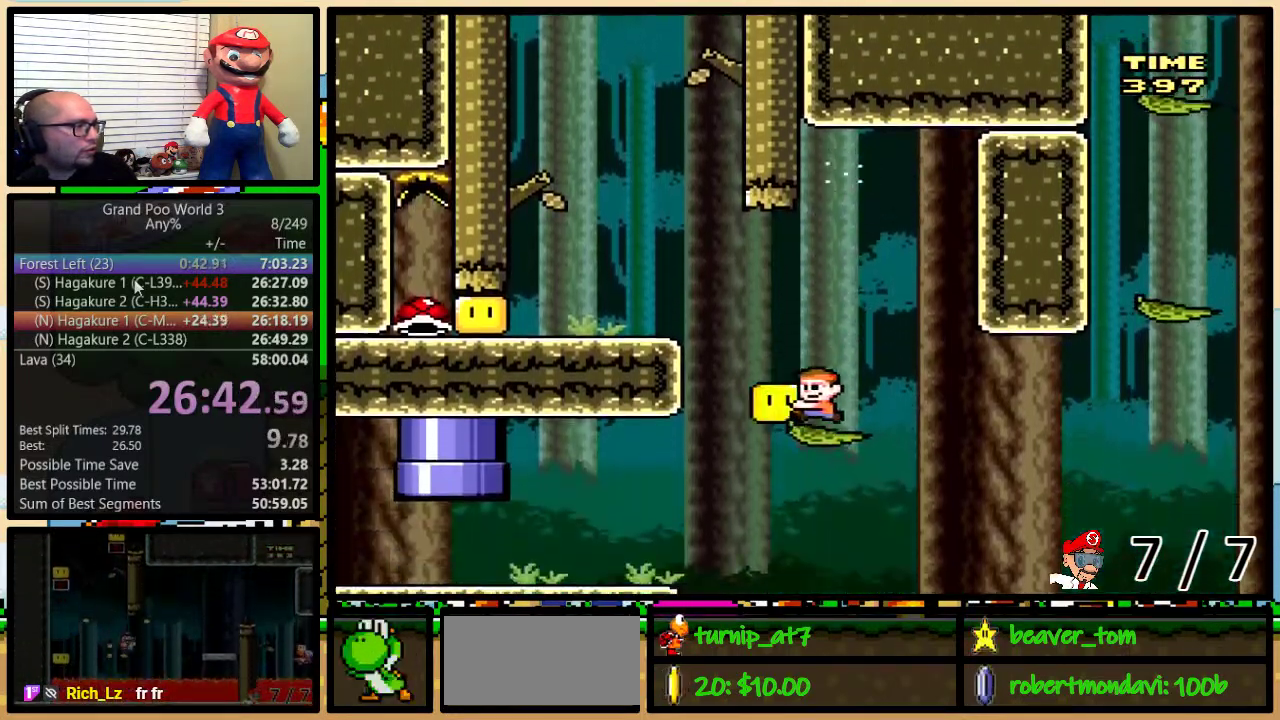
{"buttons": ["Y", "DPAD_LEFT"], "events": [[84, "B", "down"], [267, "B", "up"], [267, "Y", "up"], [367, "Y", "down"]]}
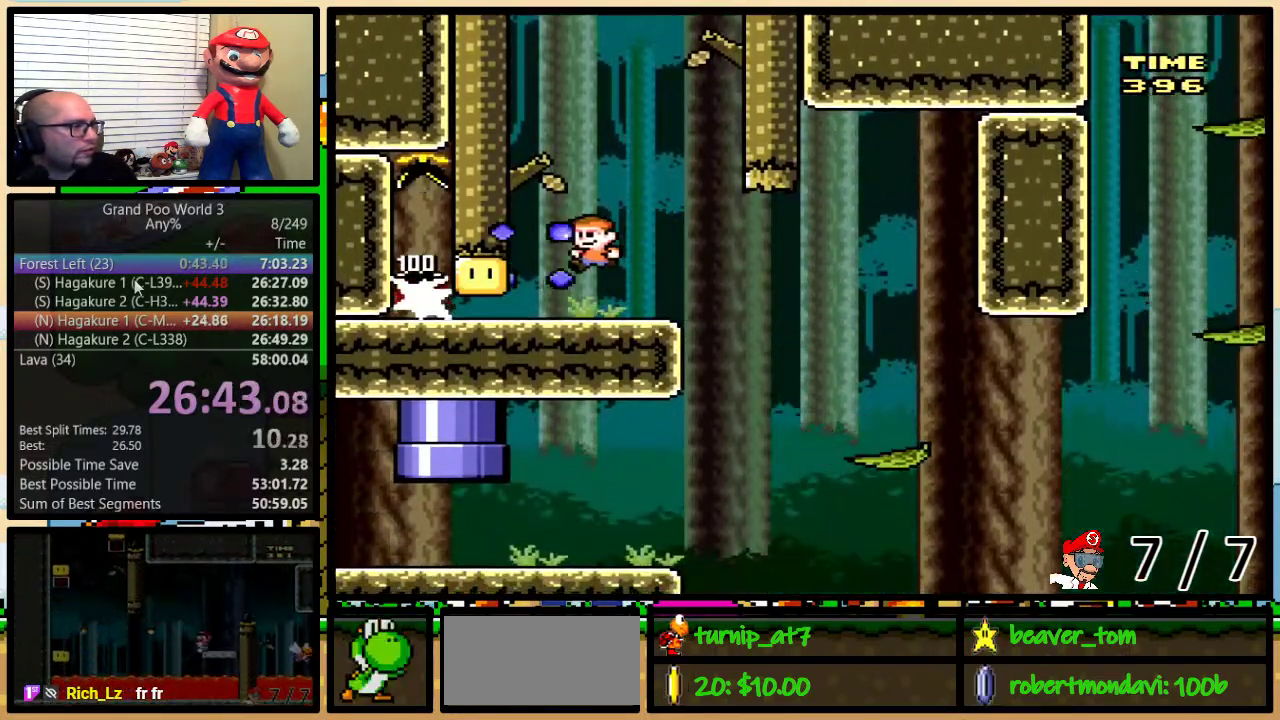
{"buttons": ["Y", "DPAD_UP", "DPAD_RIGHT"], "events": [[216, "DPAD_LEFT", "up"], [250, "DPAD_RIGHT", "down"], [317, "DPAD_UP", "down"]]}
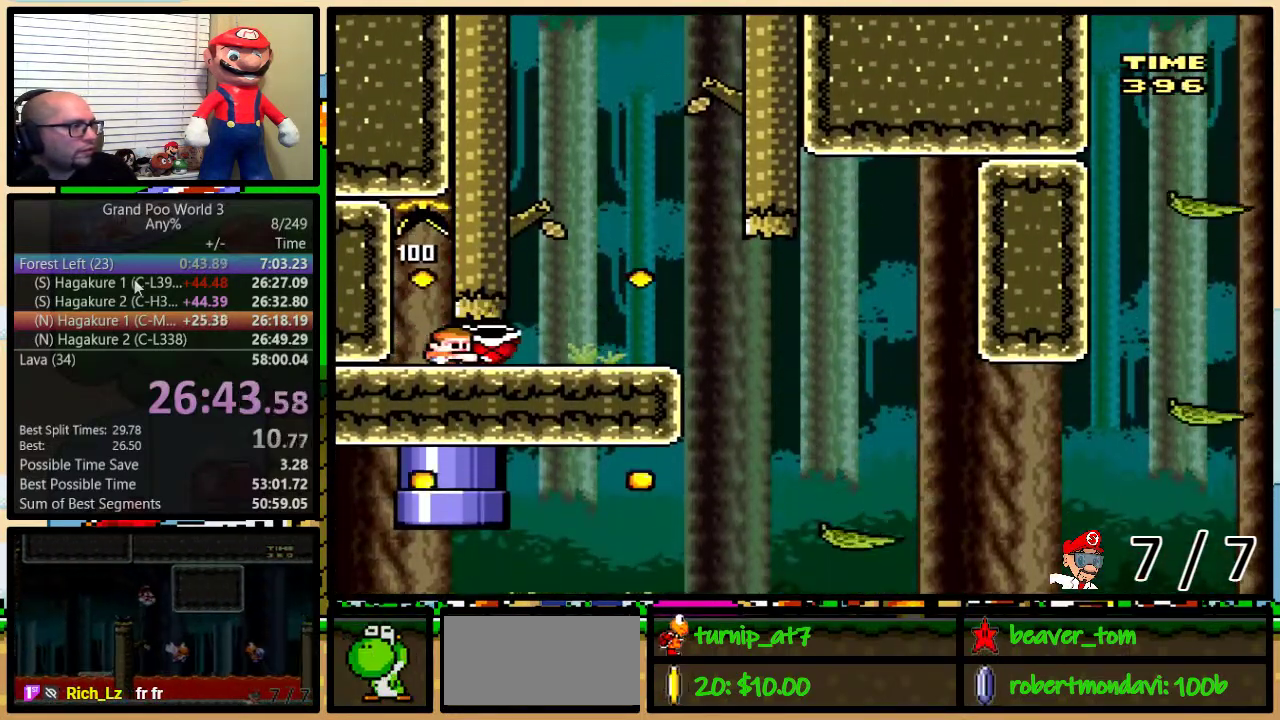
{"buttons": ["Y", "DPAD_UP", "DPAD_RIGHT"], "events": []}
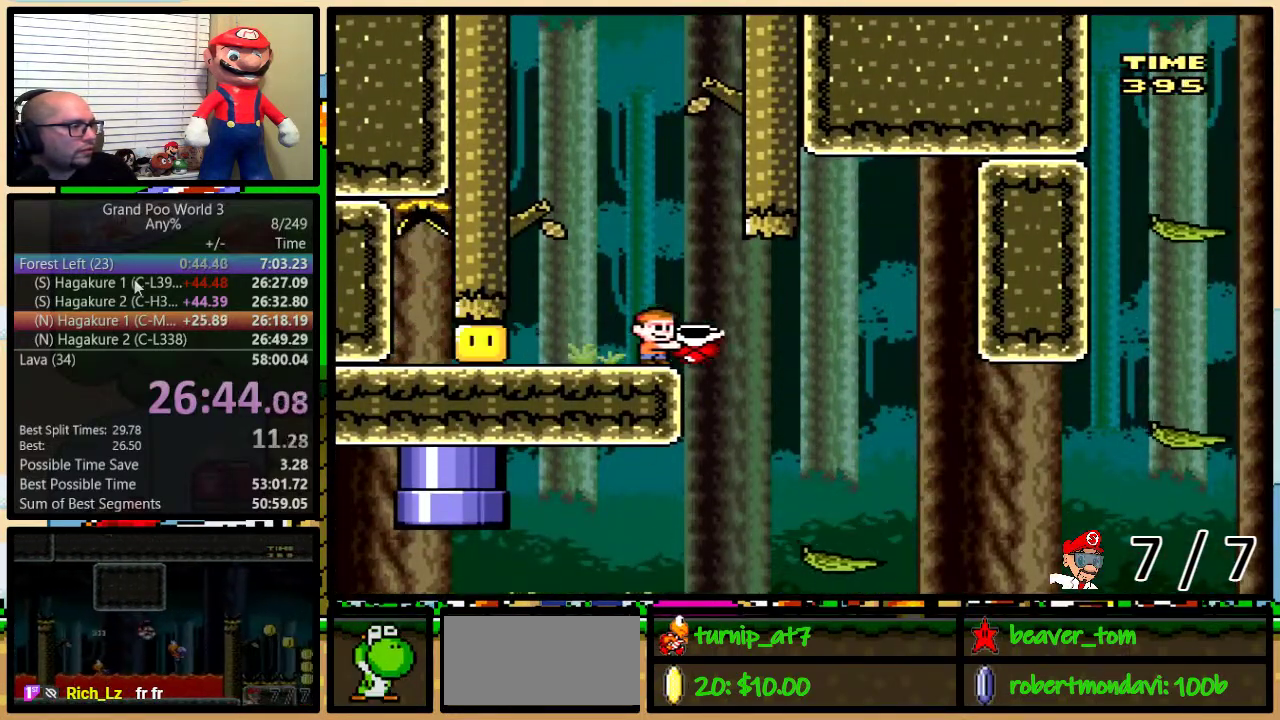
{"buttons": ["B", "Y", "DPAD_UP"], "events": [[483, "B", "down"], [483, "DPAD_RIGHT", "up"]]}
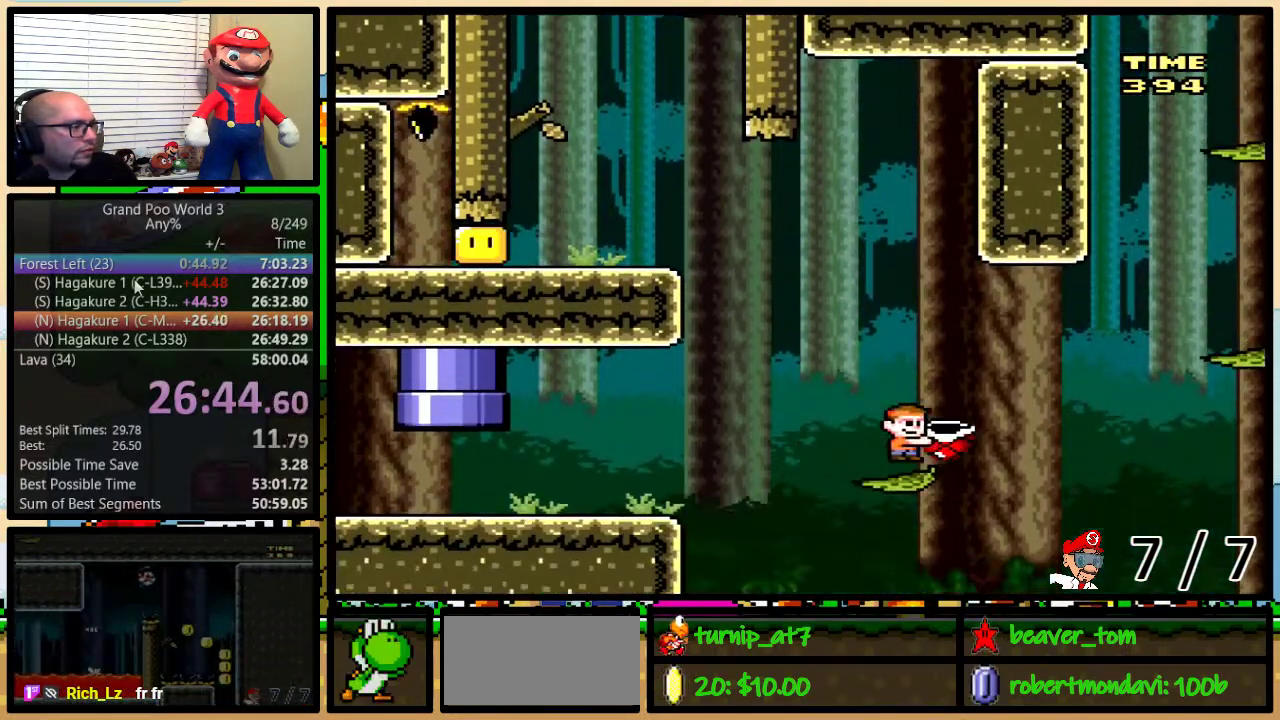
{"buttons": ["Y", "DPAD_UP", "DPAD_RIGHT"], "events": [[17, "DPAD_RIGHT", "down"], [317, "B", "up"]]}
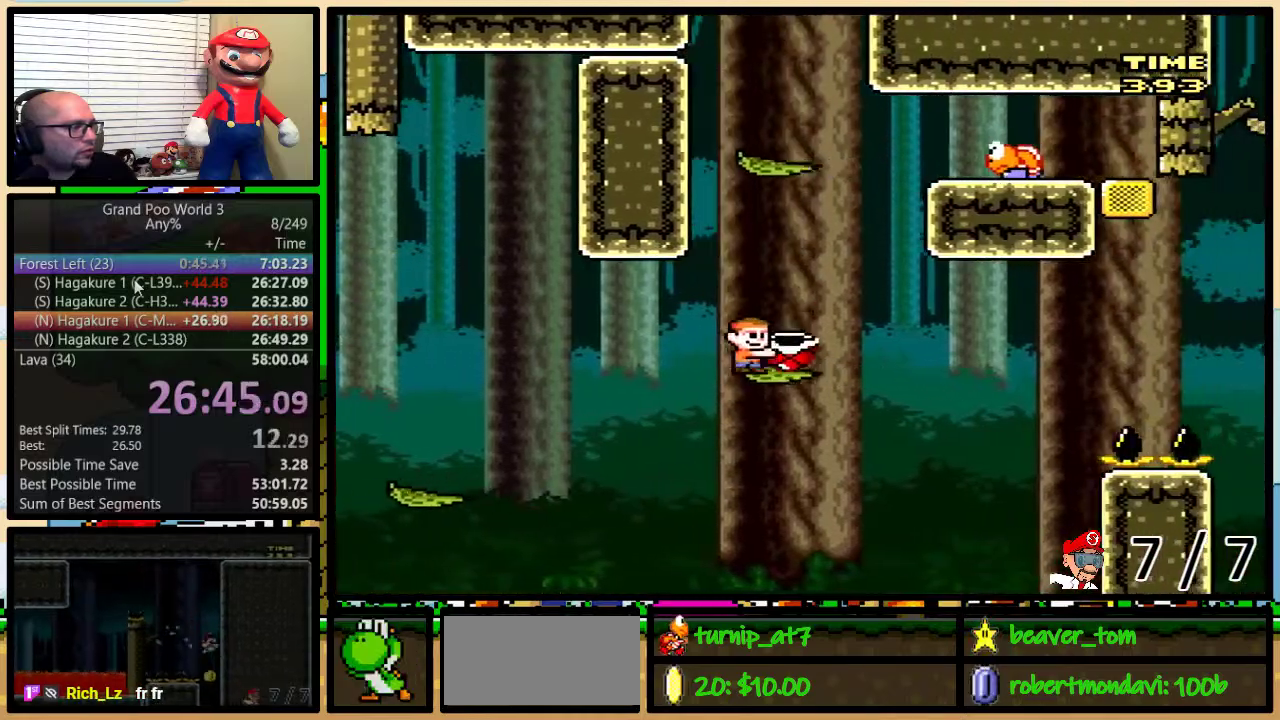
{"buttons": ["B", "Y", "DPAD_LEFT"]}
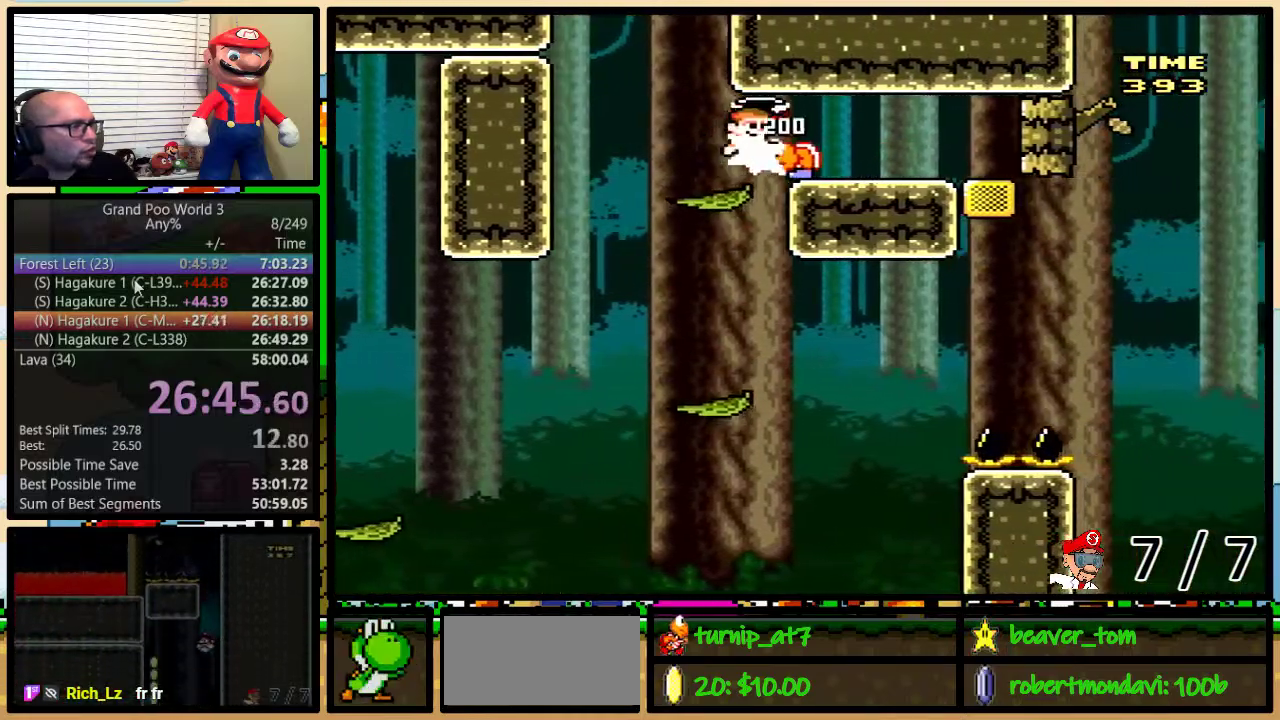
{"buttons": ["B", "Y", "DPAD_LEFT"]}
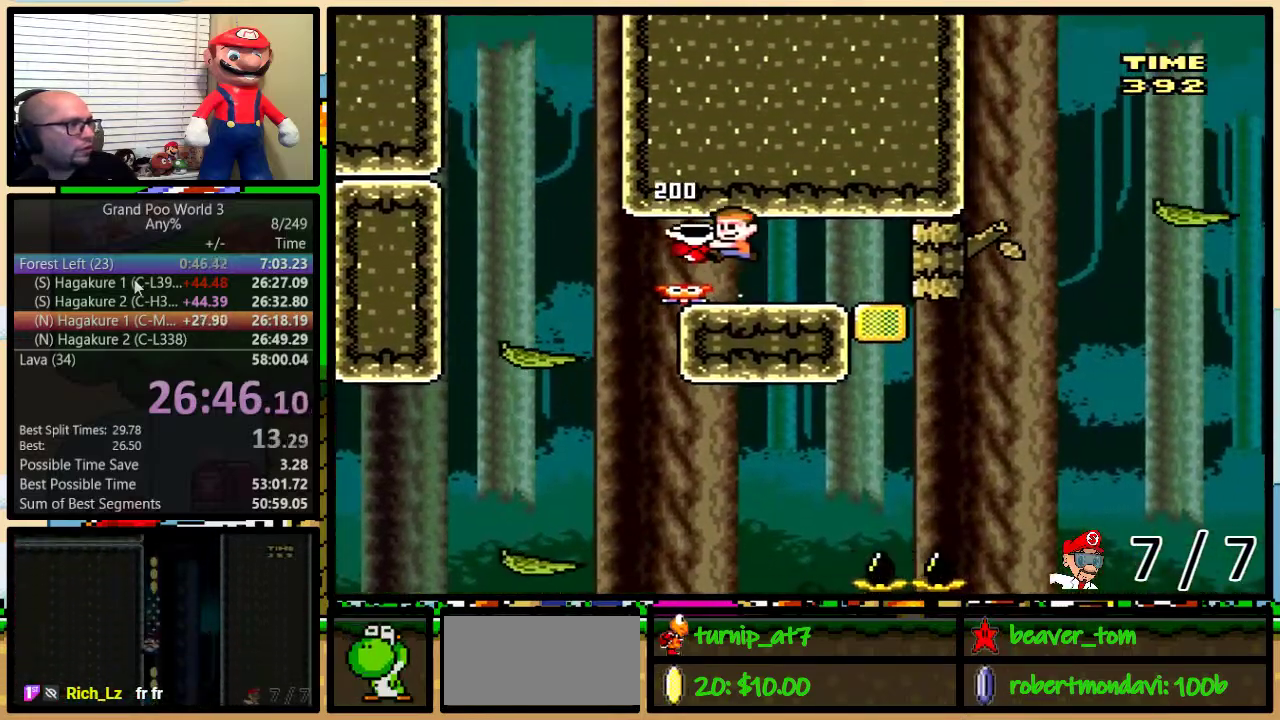
{"buttons": ["Y", "DPAD_UP", "DPAD_RIGHT"], "events": [[233, "DPAD_LEFT", "up"], [267, "DPAD_RIGHT", "down"], [283, "B", "up"], [483, "DPAD_UP", "down"]]}
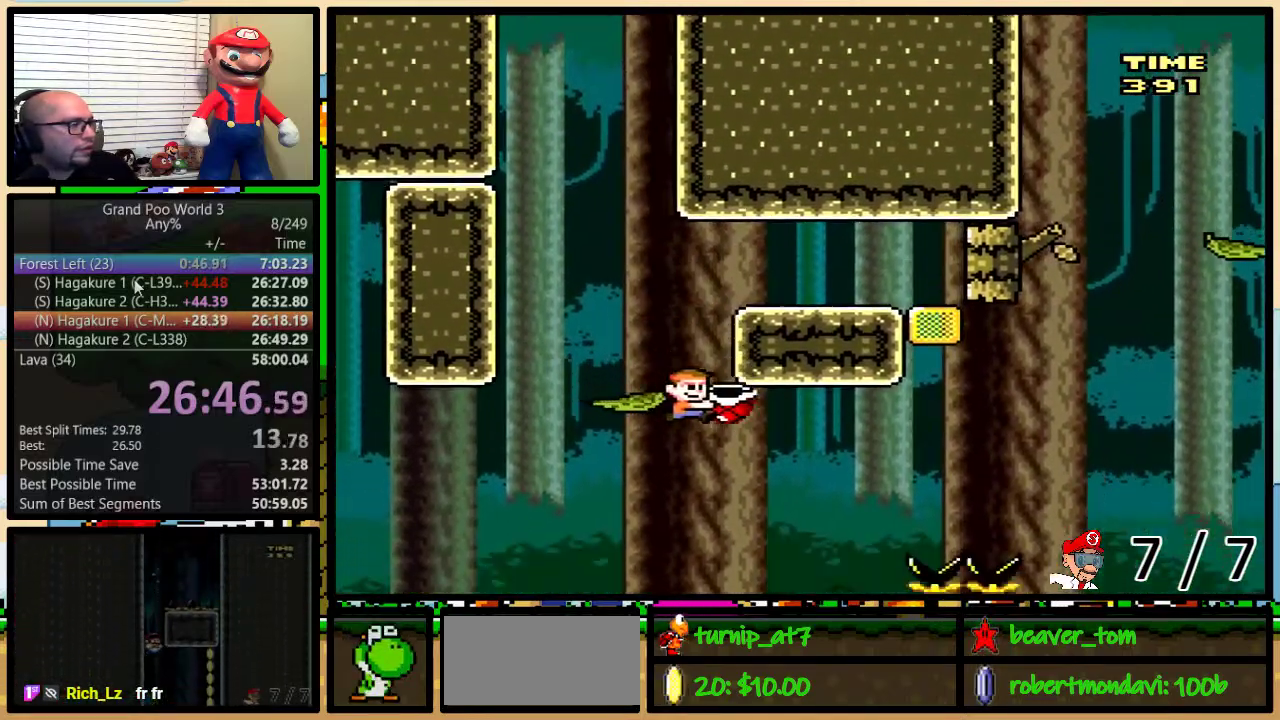
{"buttons": ["Y", "DPAD_RIGHT"], "events": [[250, "DPAD_UP", "up"]]}
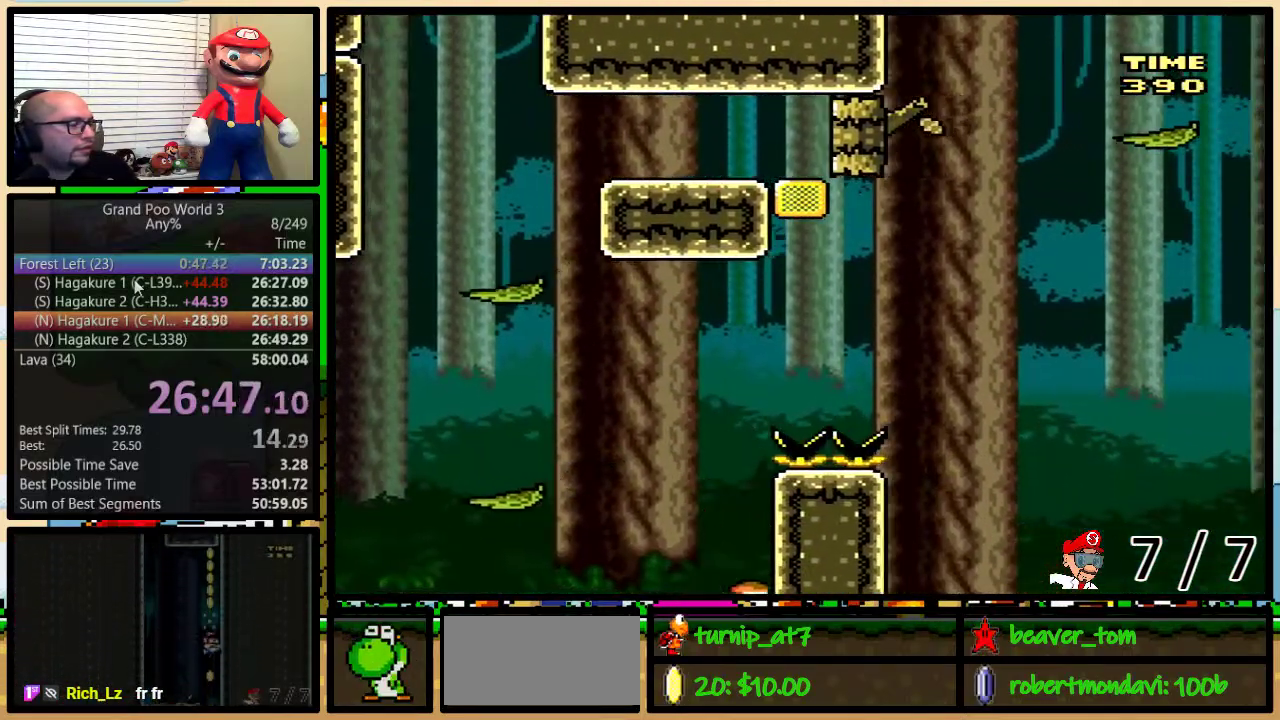
{"buttons": ["Y"], "events": [[33, "DPAD_RIGHT", "up"]]}
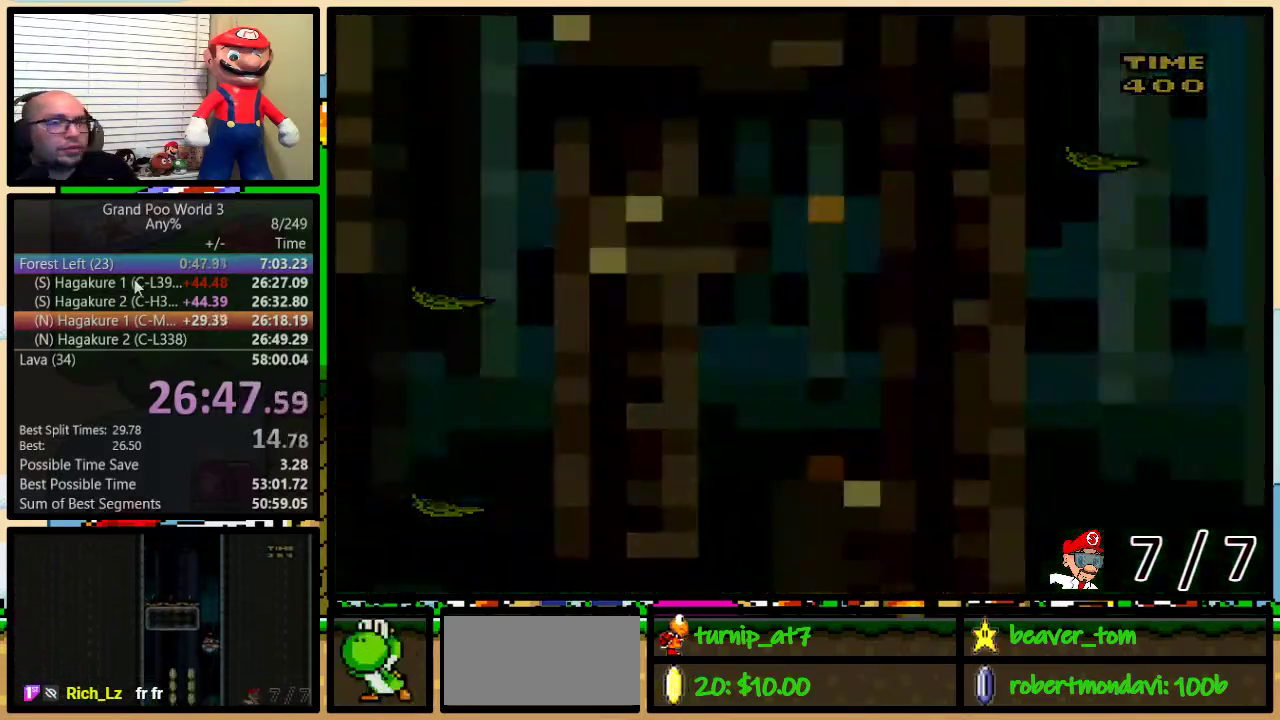
{"buttons": ["Y"], "events": []}
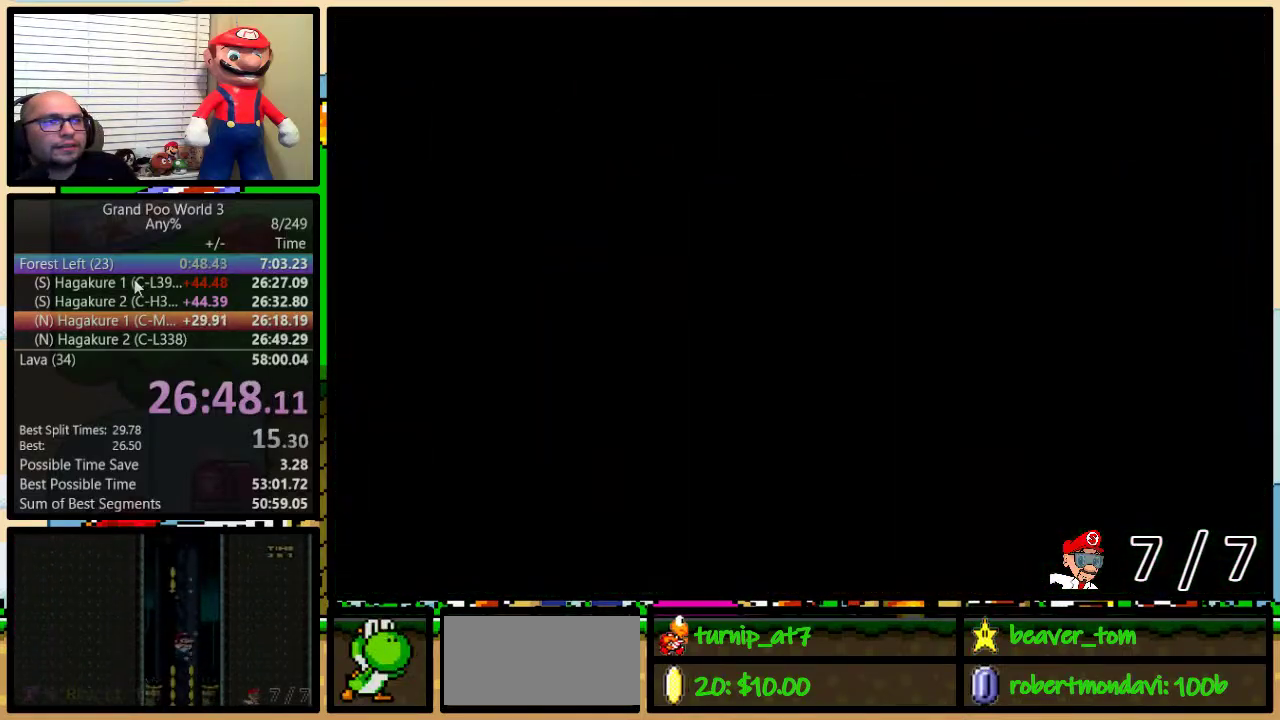
{"buttons": ["Y", "DPAD_RIGHT"], "events": [[467, "DPAD_RIGHT", "down"]]}
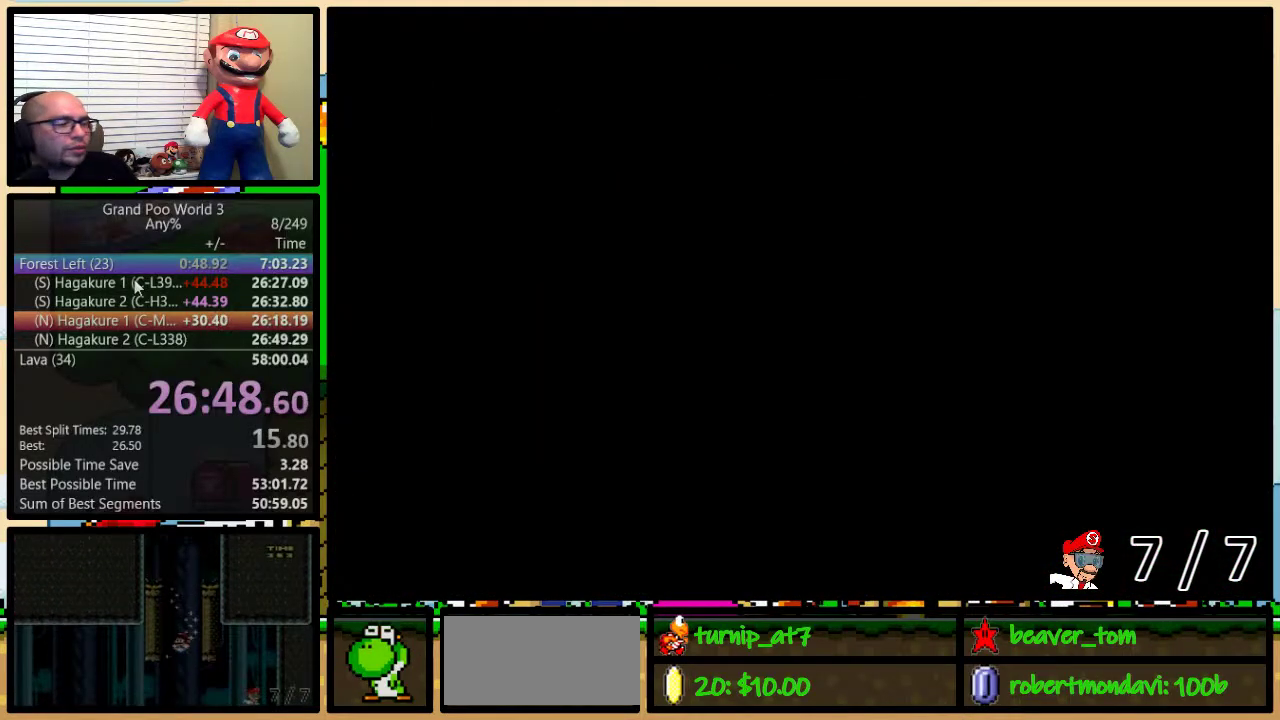
{"buttons": ["Y", "DPAD_RIGHT"], "events": []}
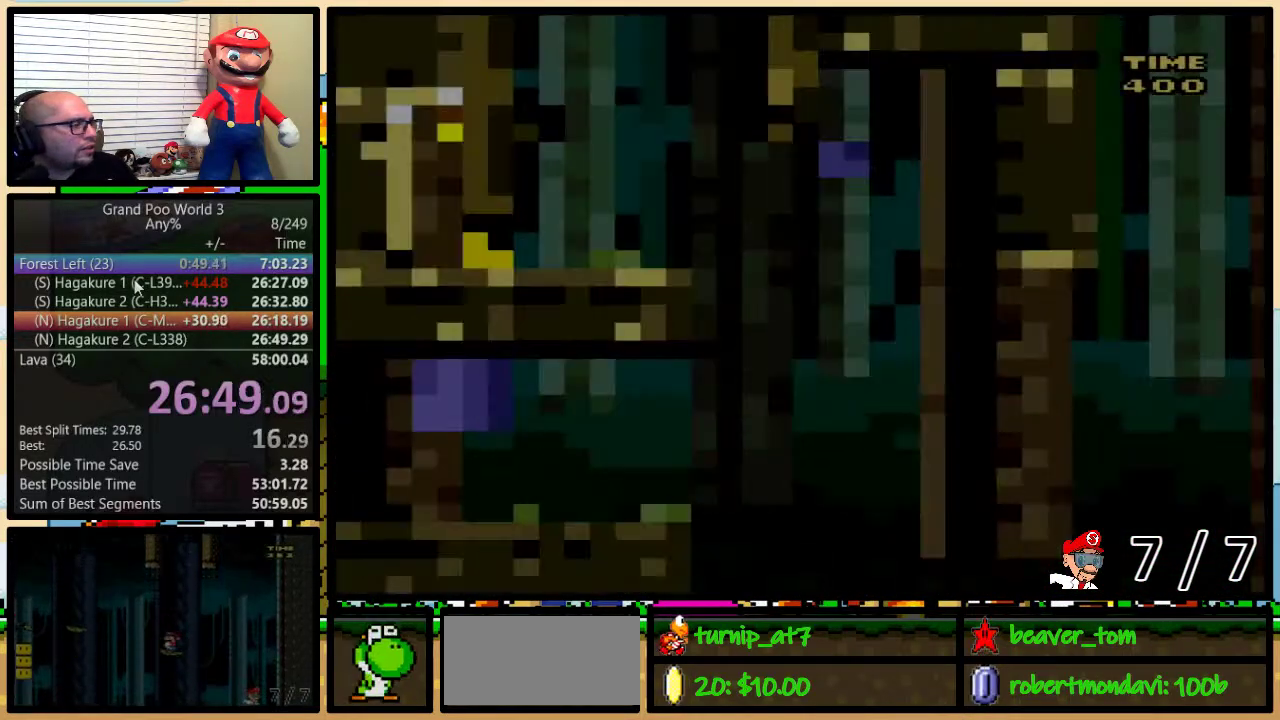
{"buttons": ["Y", "DPAD_RIGHT"], "events": [[150, "DPAD_UP", "down"], [450, "DPAD_UP", "up"]]}